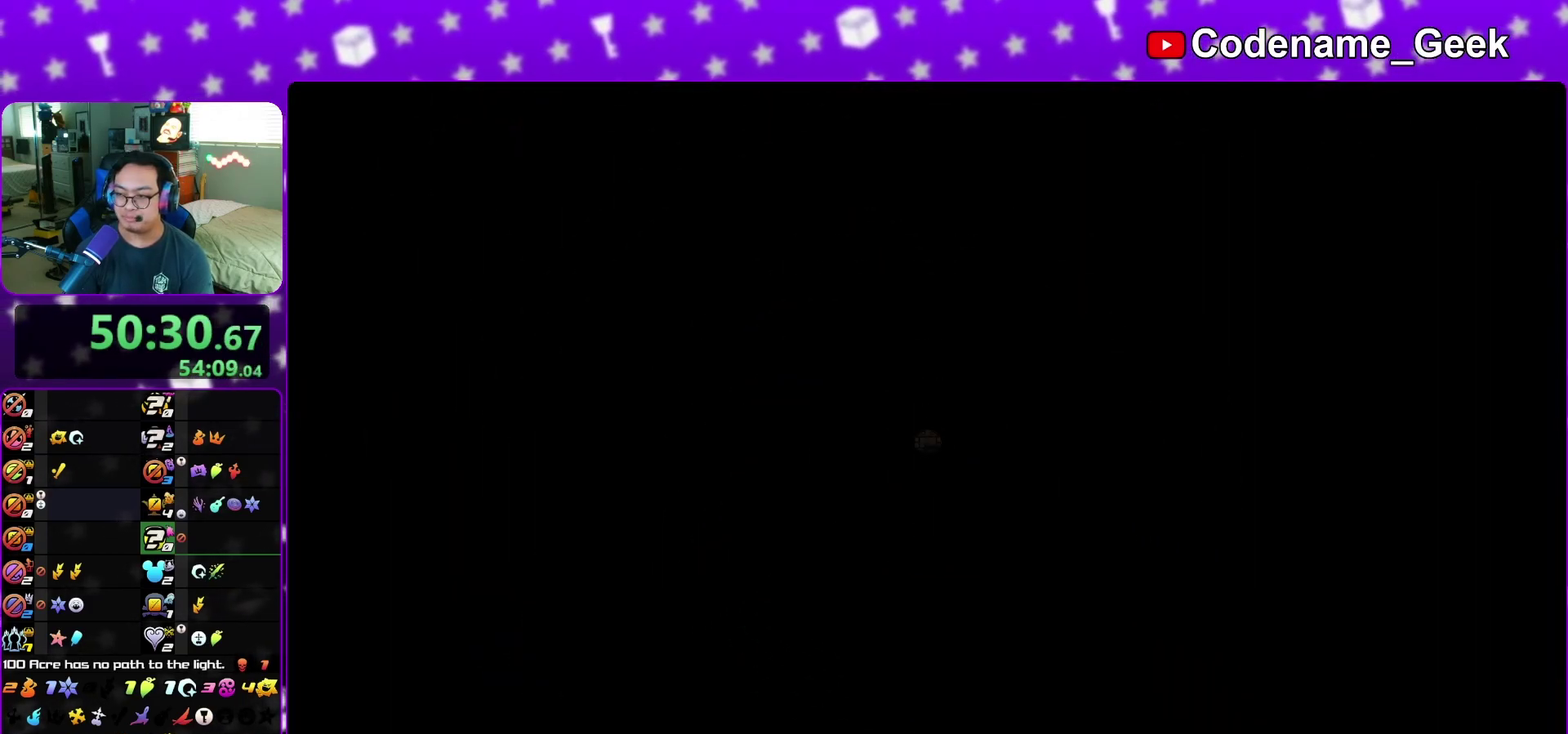
Gameplay with a controller (Nintendo layout); each line is a JSON object with the inputs held at the frame after it (dt_ms = milliseconds from this image to that frame). "events" lists button and stick changes between this image and that frame as [ms after this image, input, new state], when the widget could be followed in between. This overlay highlights the sticks when they move; stick clicks (L3 R3) are not distinguishable. Not read: L3 R3 START.
{"dt_ms": 800, "buttons": ["Y"], "left_stick": "up", "right_stick": "center", "events": [[50, "left_stick", "up"], [100, "B", "down"], [200, "B", "up"], [300, "B", "down"], [400, "B", "up"], [467, "Y", "down"]]}
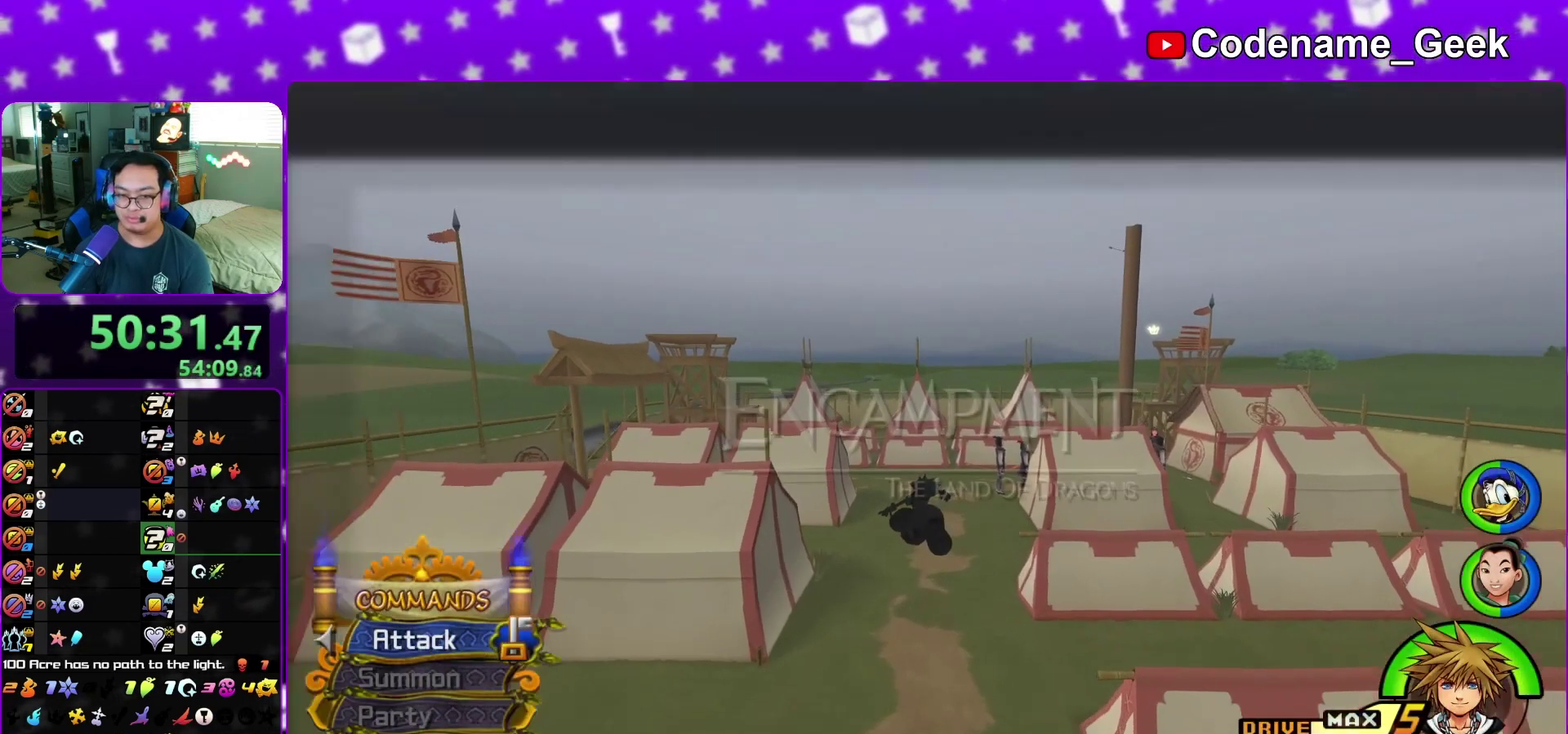
{"dt_ms": 400, "buttons": ["Y"], "left_stick": "up", "right_stick": "center", "events": []}
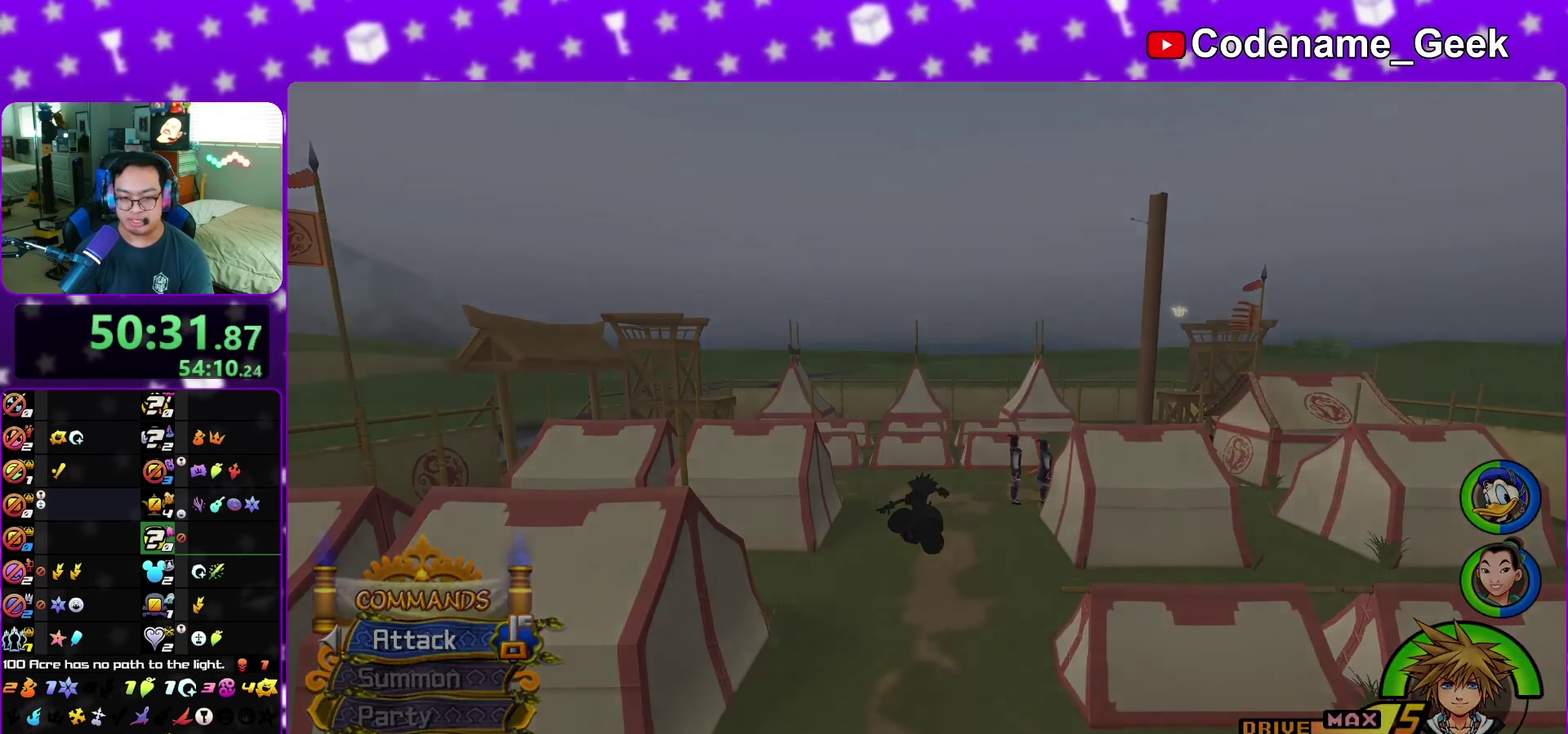
{"dt_ms": 700, "buttons": ["A"], "left_stick": "down", "right_stick": "center", "events": [[233, "Y", "up"], [250, "A", "down"], [400, "left_stick", "center"], [500, "A", "up"], [550, "B", "down"], [600, "A", "down"], [600, "B", "up"], [683, "left_stick", "down"]]}
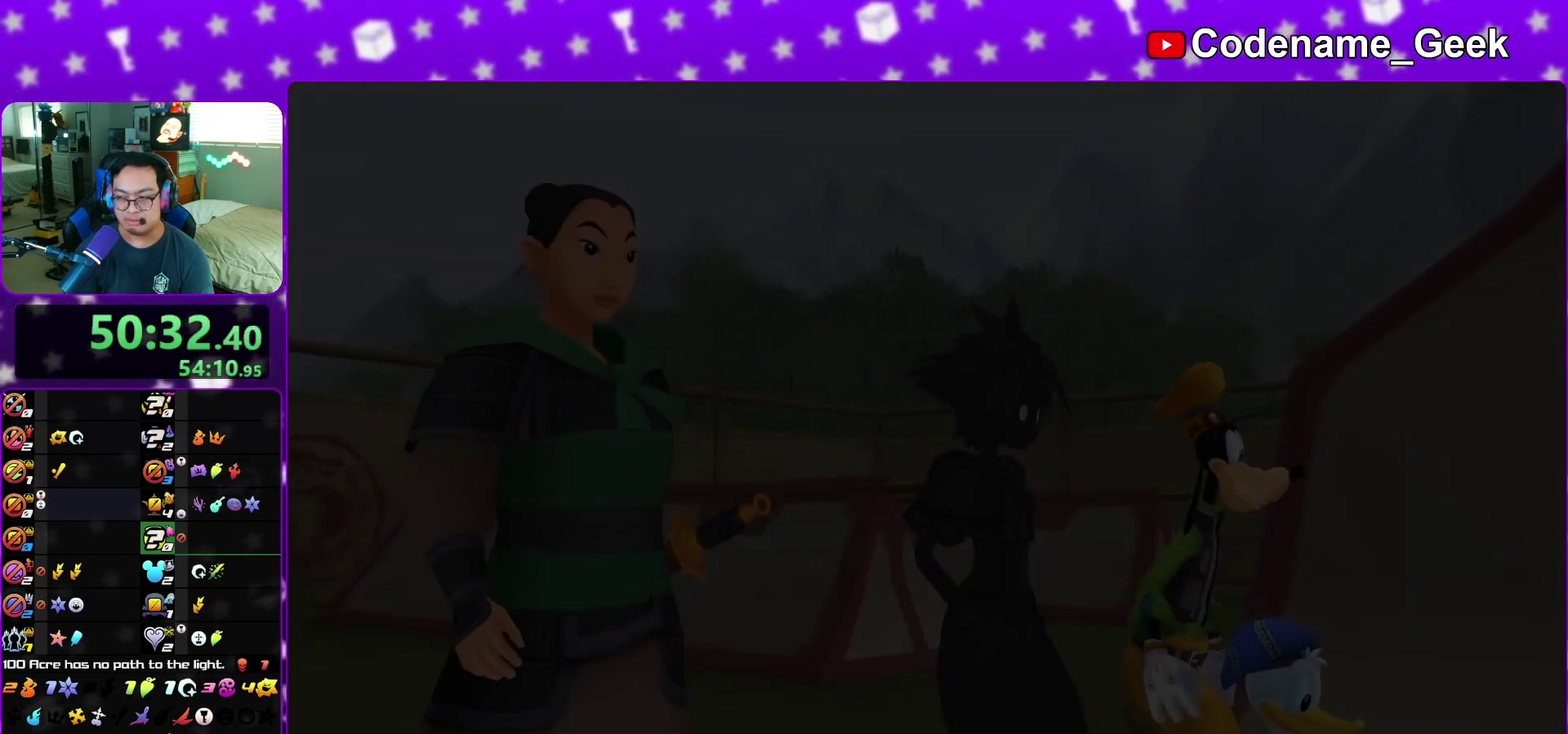
{"dt_ms": 300, "buttons": ["A"], "left_stick": "down", "right_stick": "center", "events": [[100, "B", "down"], [117, "A", "up"], [200, "A", "down"], [200, "B", "up"]]}
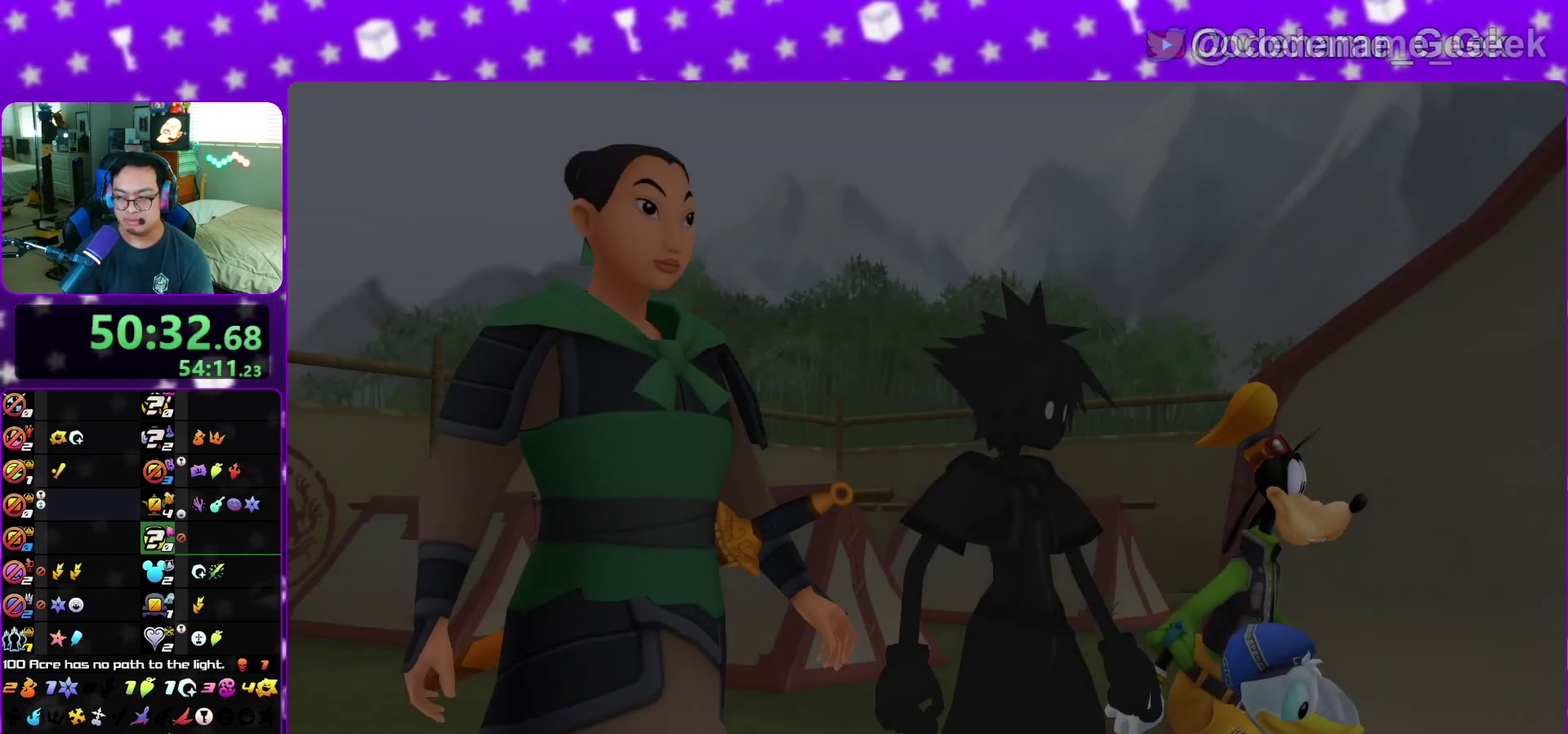
{"dt_ms": 500, "buttons": [], "left_stick": "down", "right_stick": "center", "events": [[83, "A", "up"], [83, "B", "down"], [167, "A", "down"], [167, "B", "up"], [250, "B", "down"], [300, "B", "up"], [367, "A", "up"]]}
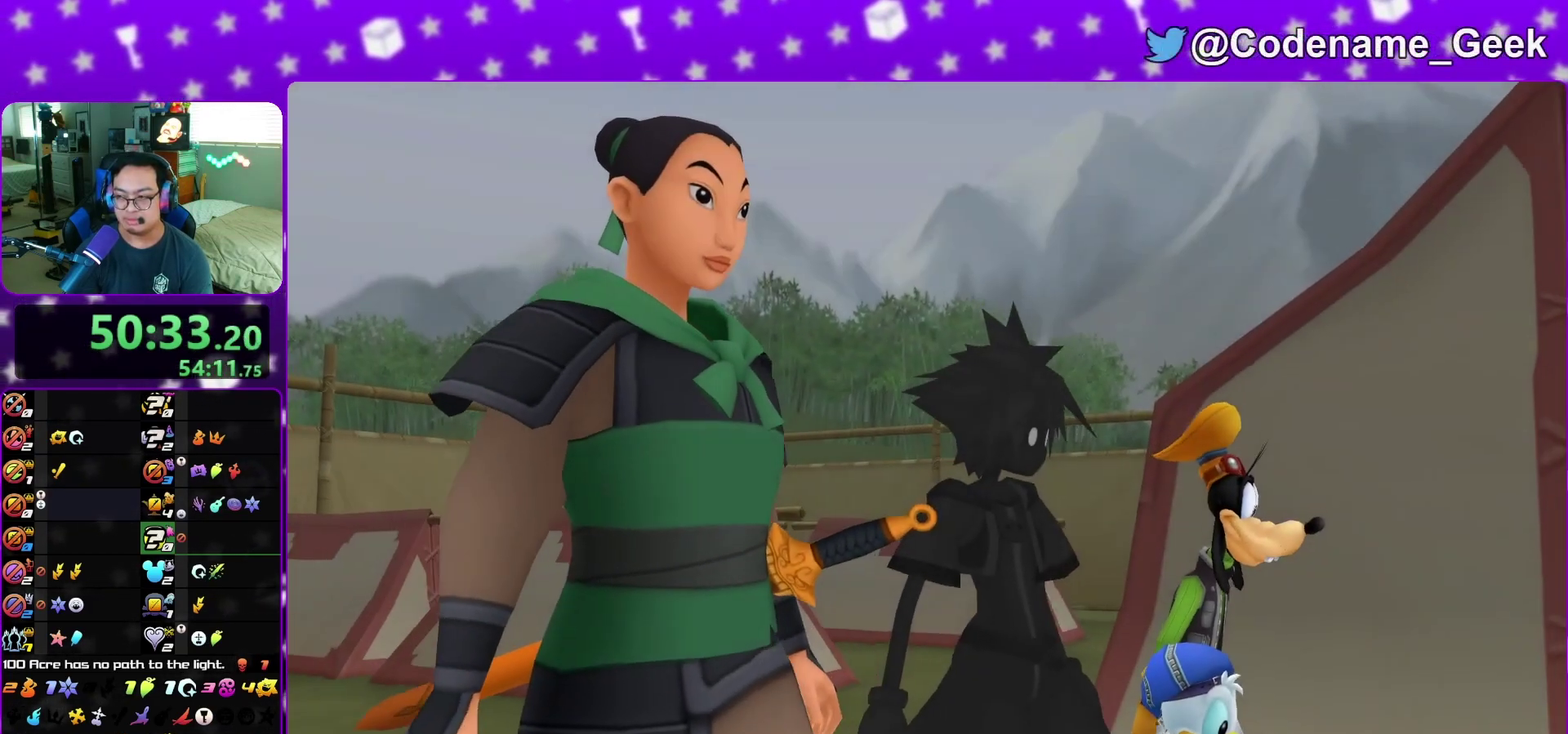
{"dt_ms": 500, "buttons": [], "left_stick": "down", "right_stick": "center", "events": [[200, "A", "down"], [350, "A", "up"]]}
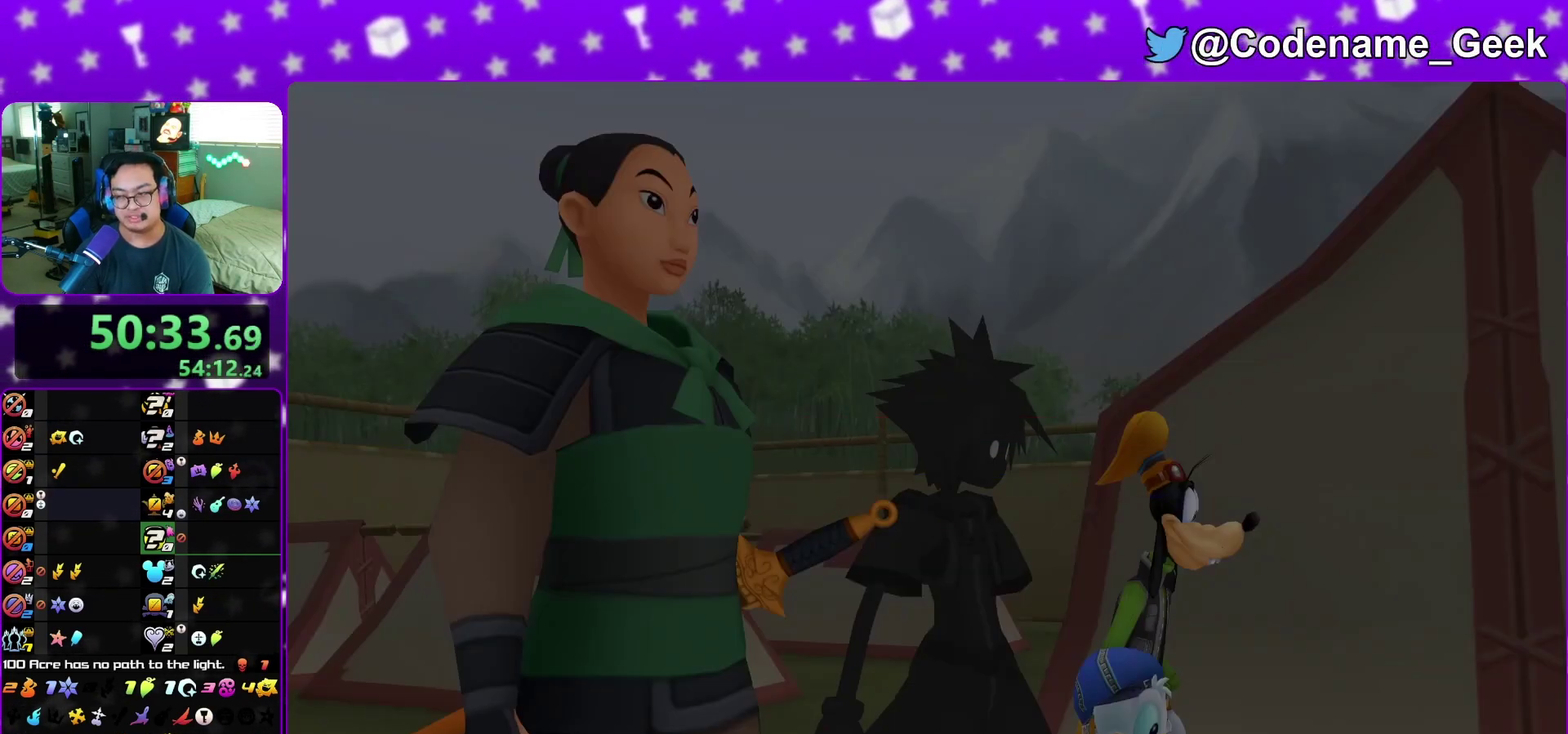
{"dt_ms": 400, "buttons": ["A", "B"], "left_stick": "down", "right_stick": "center", "events": [[150, "A", "down"], [367, "B", "down"]]}
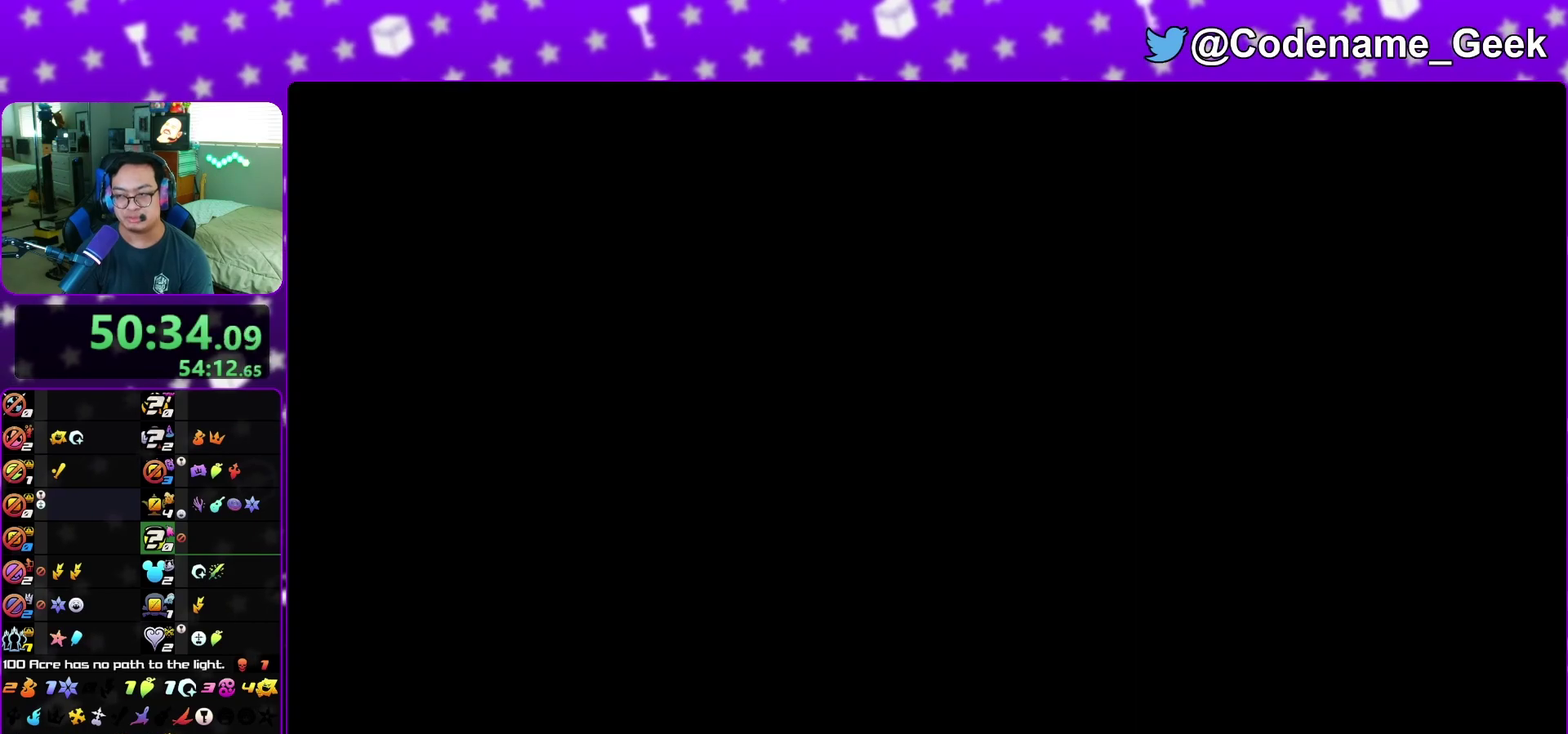
{"dt_ms": 600, "buttons": ["B"], "left_stick": "center", "right_stick": "center", "events": [[17, "left_stick", "center"], [50, "B", "up"], [133, "B", "down"], [183, "B", "up"], [250, "A", "up"], [250, "B", "down"], [333, "A", "down"], [333, "B", "up"], [400, "A", "up"], [433, "B", "down"], [450, "A", "down"], [483, "B", "up"], [550, "A", "up"], [550, "B", "down"]]}
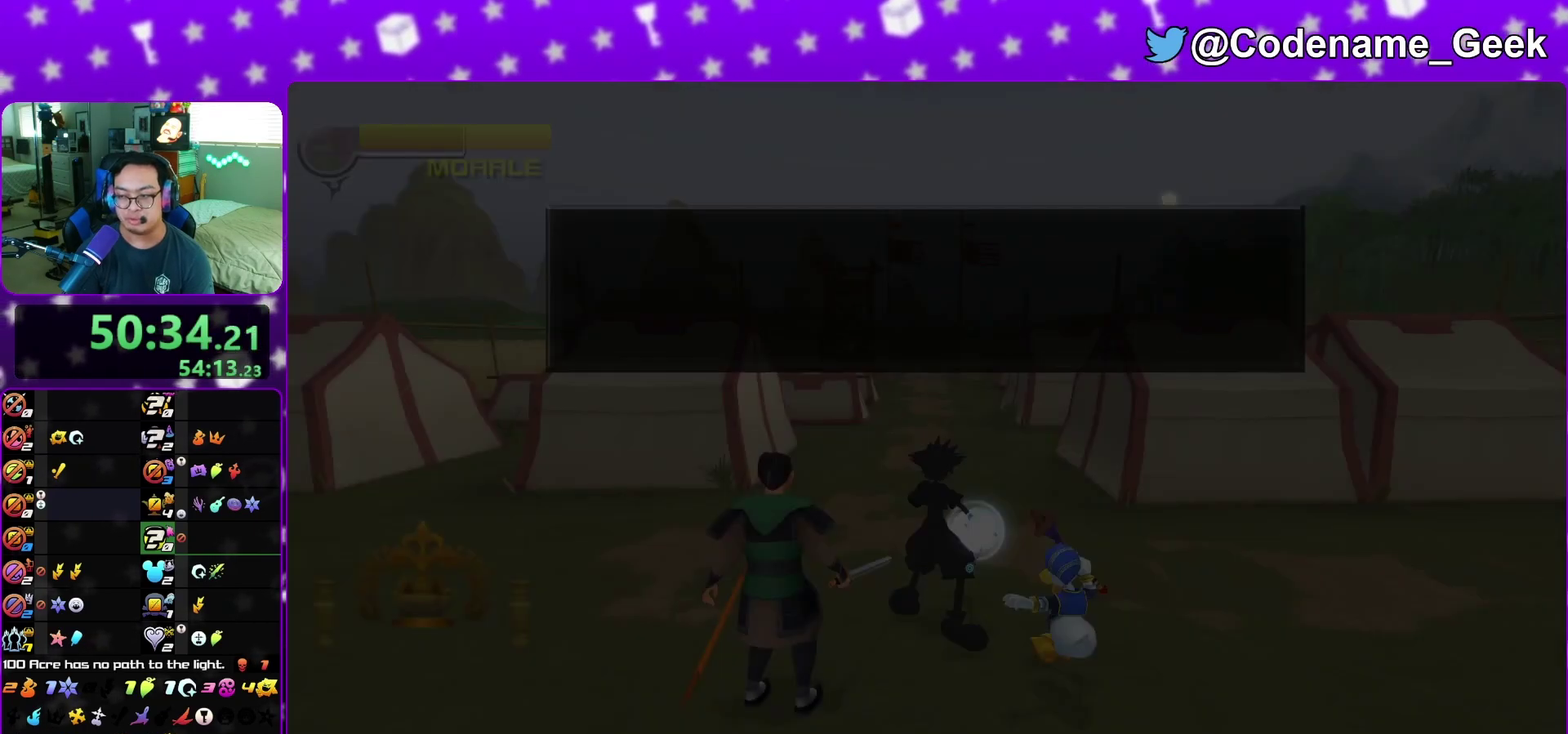
{"dt_ms": 300, "buttons": ["A"], "left_stick": "center", "right_stick": "center", "events": [[17, "A", "down"], [17, "B", "up"], [83, "A", "up"], [117, "B", "down"], [150, "A", "down"], [167, "B", "up"], [217, "A", "up"], [250, "B", "down"], [300, "A", "down"], [300, "B", "up"]]}
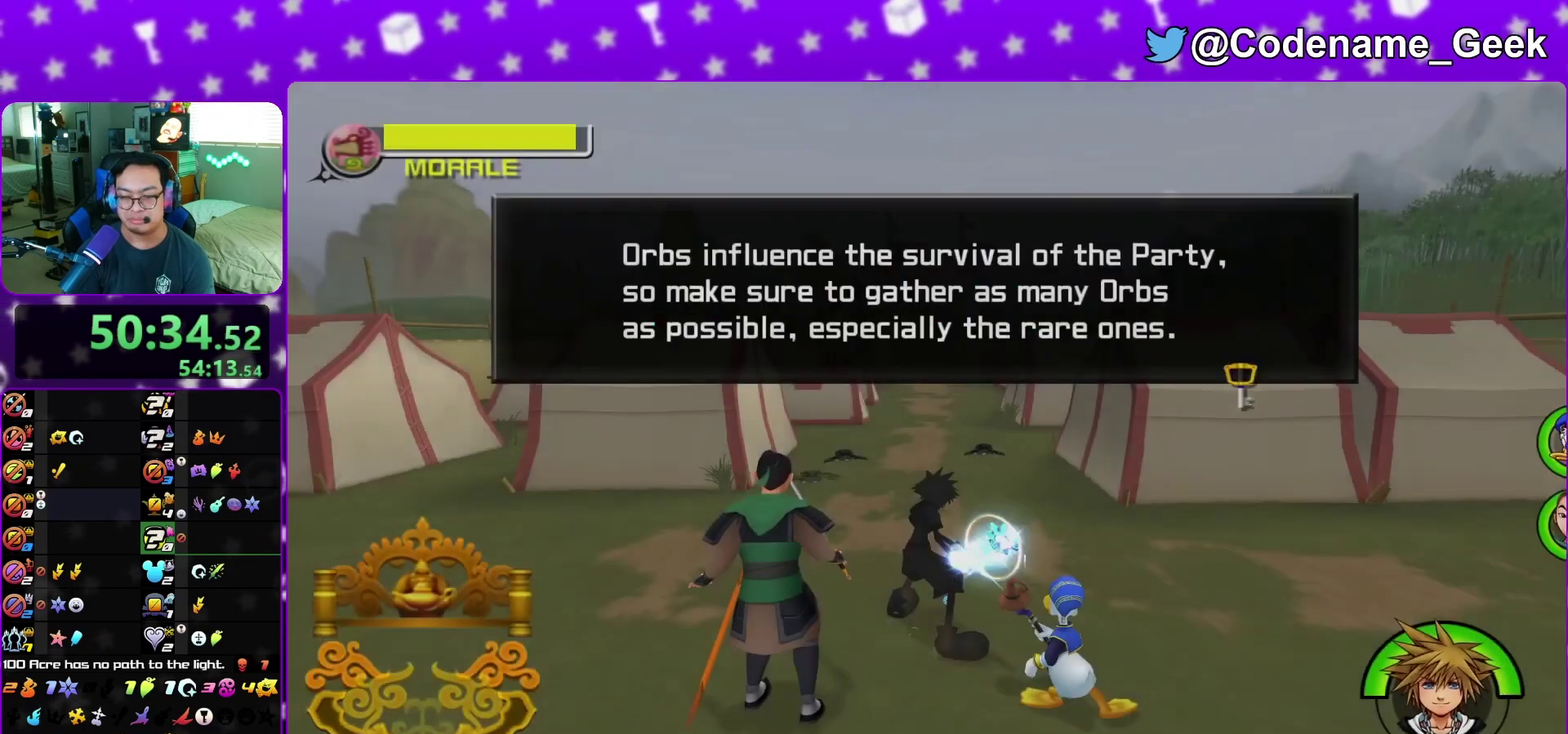
{"dt_ms": 900, "buttons": [], "left_stick": "up", "right_stick": "down", "events": [[50, "A", "up"], [83, "B", "down"], [133, "A", "down"], [167, "B", "up"], [217, "A", "up"], [217, "B", "down"], [300, "A", "down"], [300, "B", "up"], [300, "left_stick", "up"], [350, "A", "up"], [583, "right_stick", "down"]]}
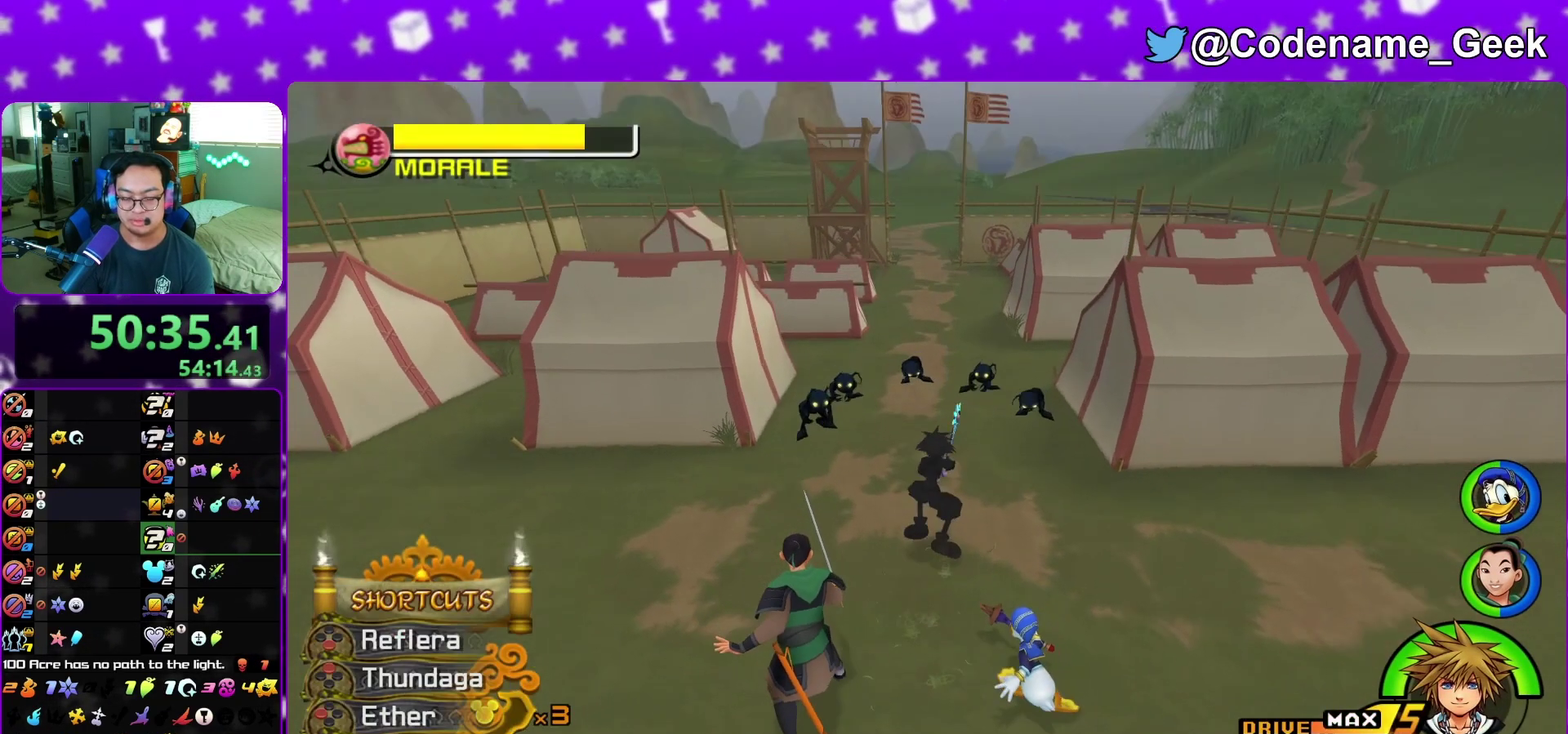
{"dt_ms": 300, "buttons": [], "left_stick": "up", "right_stick": "down", "events": [[167, "X", "down"], [217, "X", "up"]]}
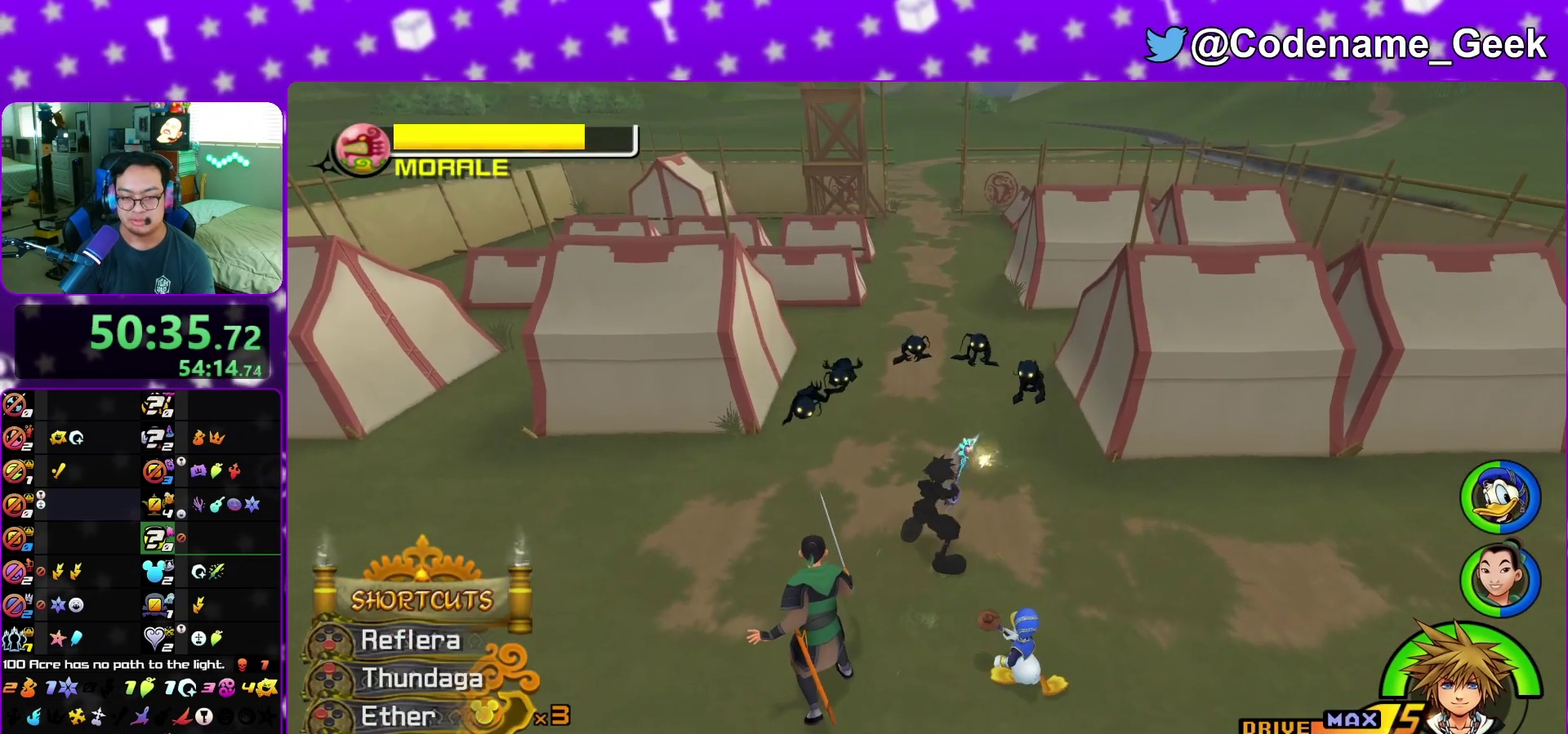
{"dt_ms": 500, "buttons": [], "left_stick": "up", "right_stick": "center", "events": [[17, "X", "down"], [67, "X", "up"], [167, "X", "down"], [283, "X", "up"], [367, "X", "down"], [450, "X", "up"], [450, "right_stick", "center"]]}
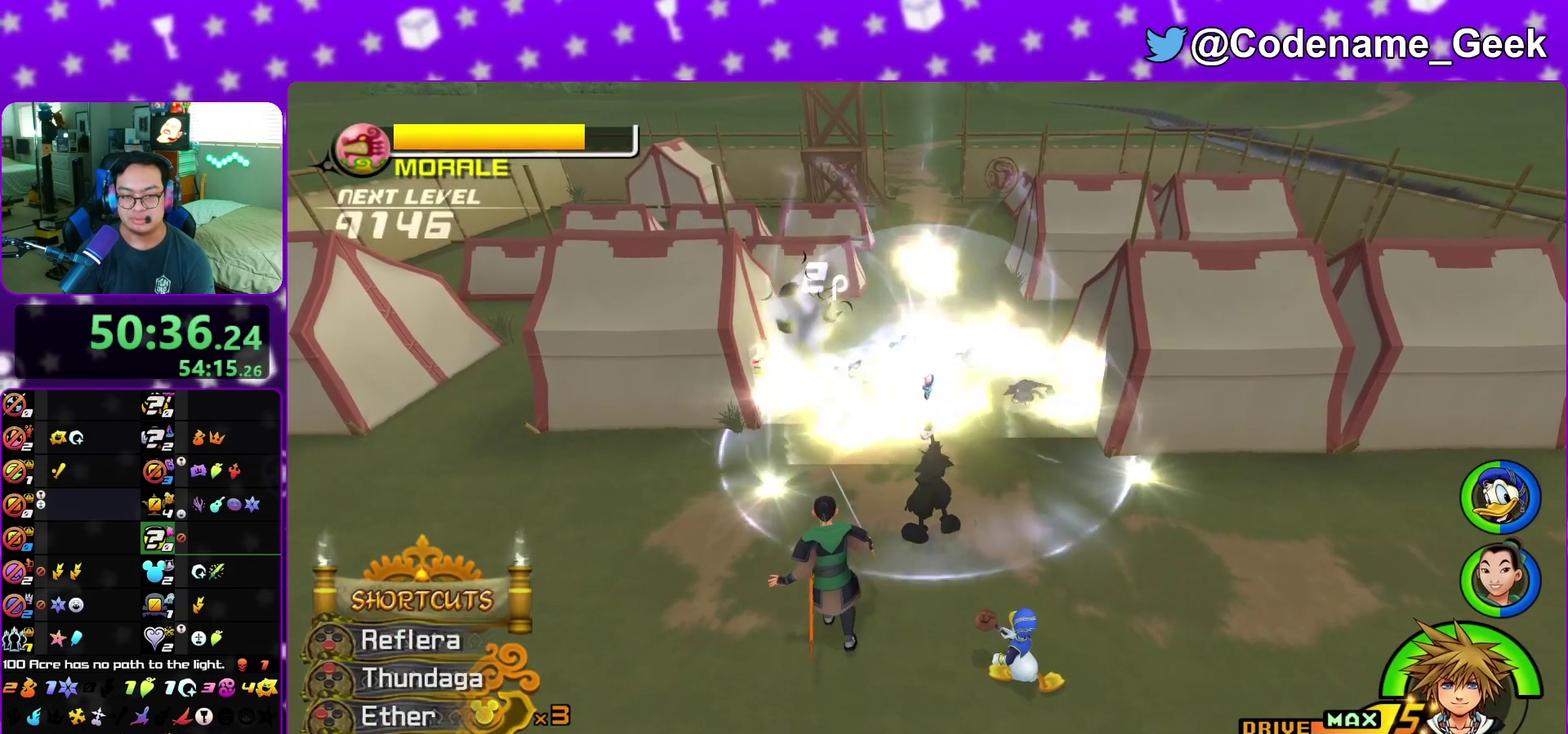
{"dt_ms": 400, "buttons": [], "left_stick": "up-left", "right_stick": "down-right", "events": [[133, "right_stick", "down-right"], [233, "right_stick", "center"], [333, "right_stick", "down-right"], [383, "left_stick", "up-left"]]}
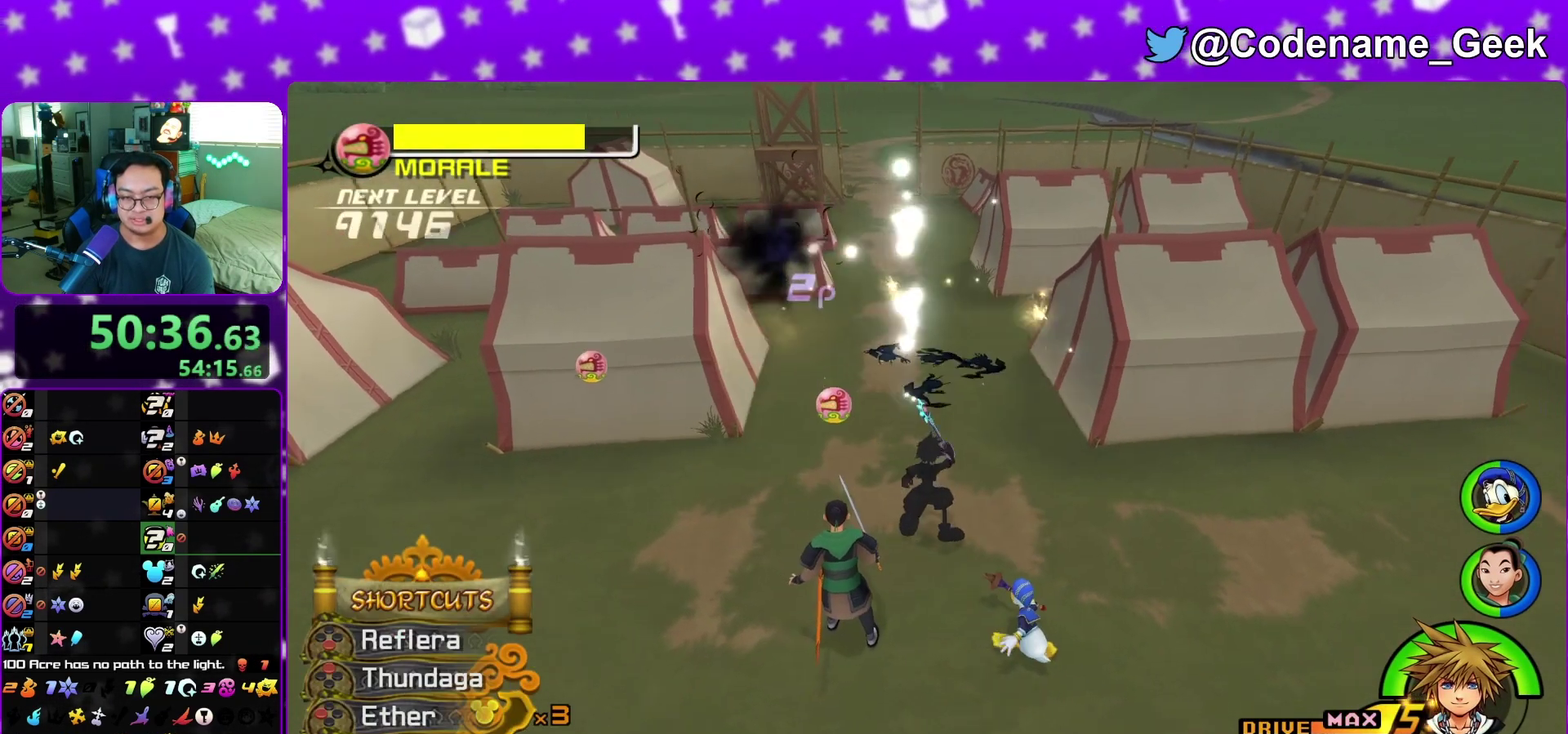
{"dt_ms": 800, "buttons": [], "left_stick": "down", "right_stick": "center", "events": [[50, "right_stick", "center"], [167, "right_stick", "down-right"], [233, "left_stick", "left"], [333, "left_stick", "down-left"], [400, "left_stick", "down"], [733, "right_stick", "center"]]}
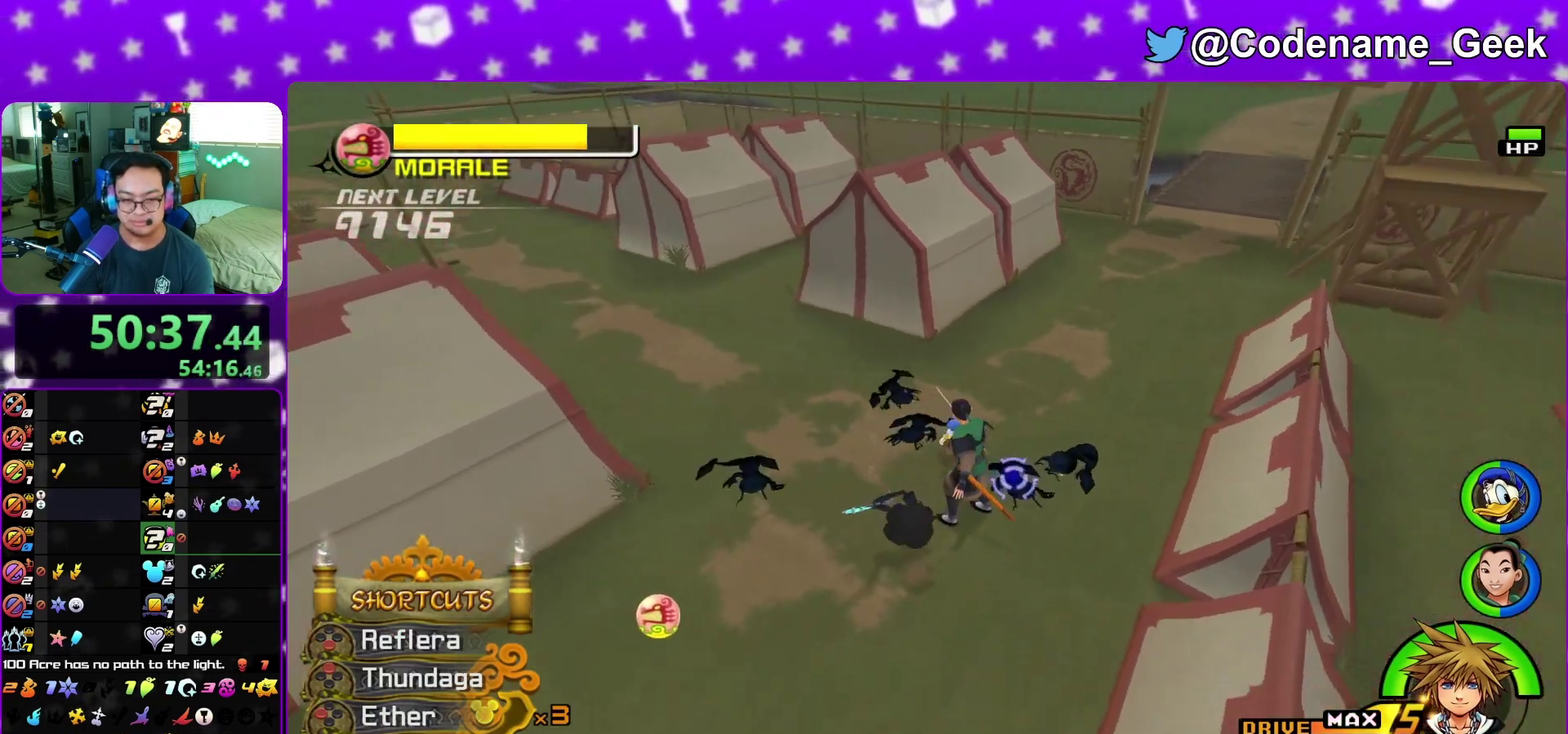
{"dt_ms": 300, "buttons": [], "left_stick": "up-right", "right_stick": "down", "events": [[83, "right_stick", "down"], [117, "left_stick", "down-right"], [217, "left_stick", "up-right"]]}
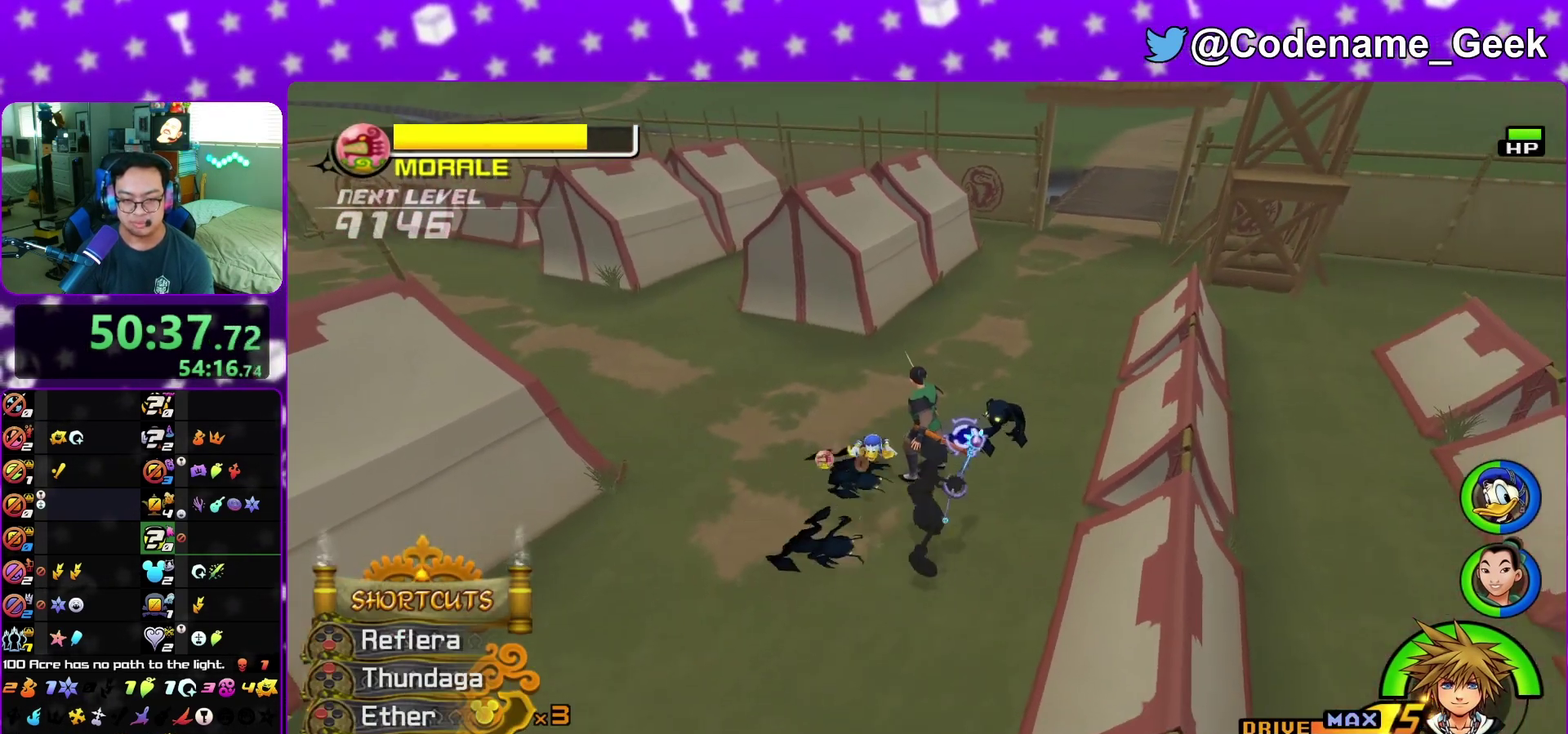
{"dt_ms": 600, "buttons": [], "left_stick": "center", "right_stick": "down", "events": [[17, "left_stick", "up"], [167, "left_stick", "up-left"], [250, "left_stick", "center"], [467, "X", "down"], [567, "X", "up"]]}
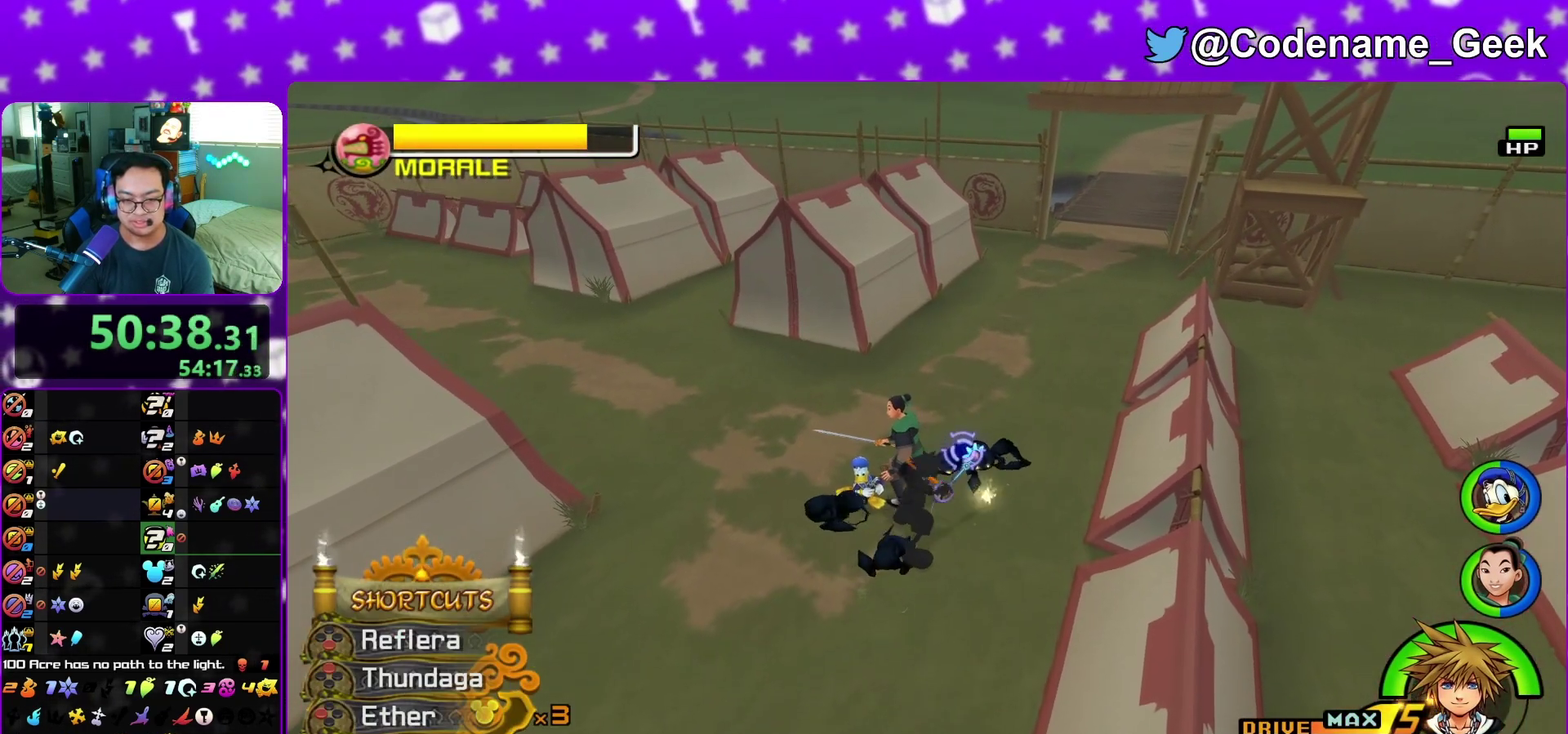
{"dt_ms": 400, "buttons": ["X"], "left_stick": "center", "right_stick": "down", "events": [[67, "X", "down"], [183, "X", "up"], [267, "X", "down"]]}
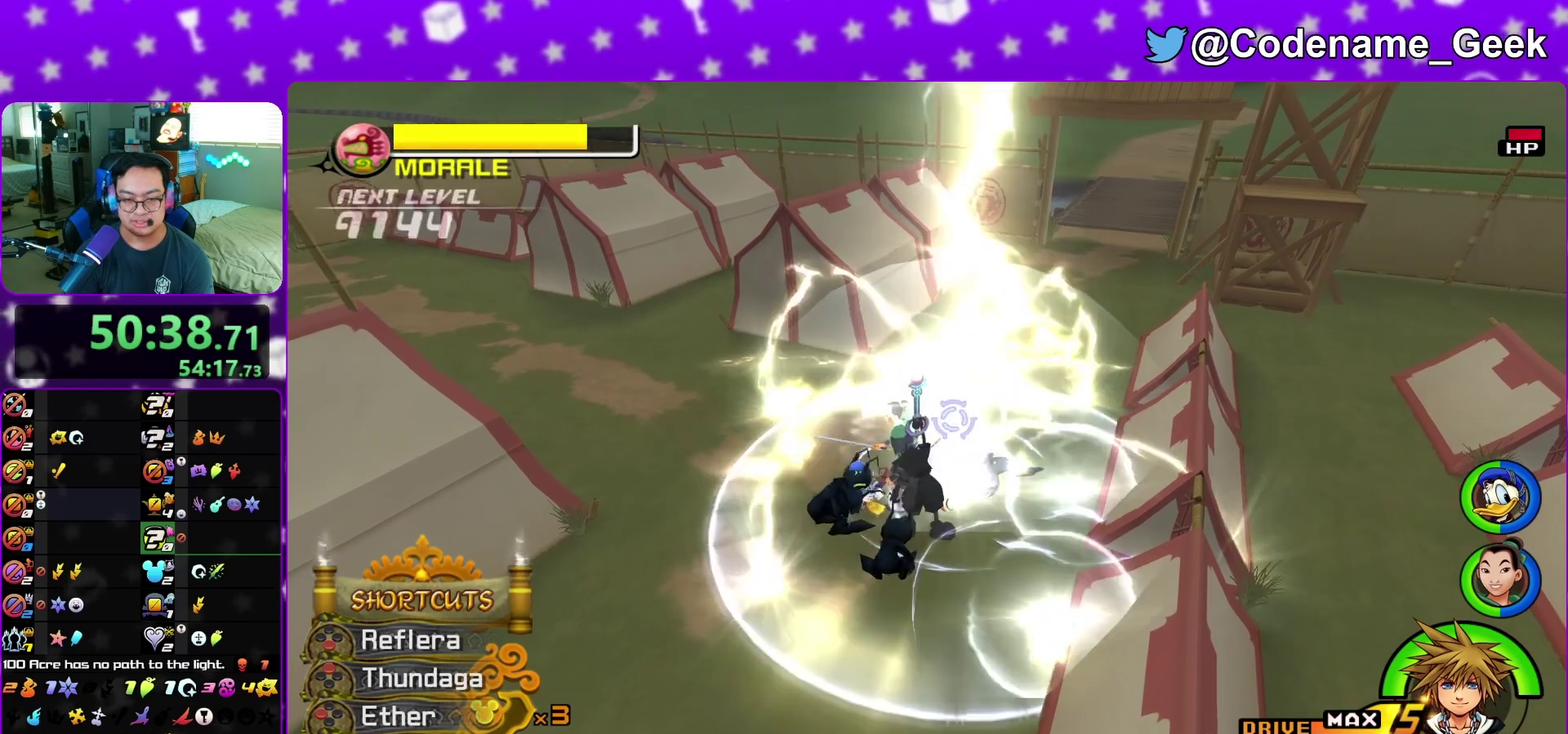
{"dt_ms": 400, "buttons": ["X"], "left_stick": "center", "right_stick": "down", "events": [[33, "X", "up"], [367, "X", "down"]]}